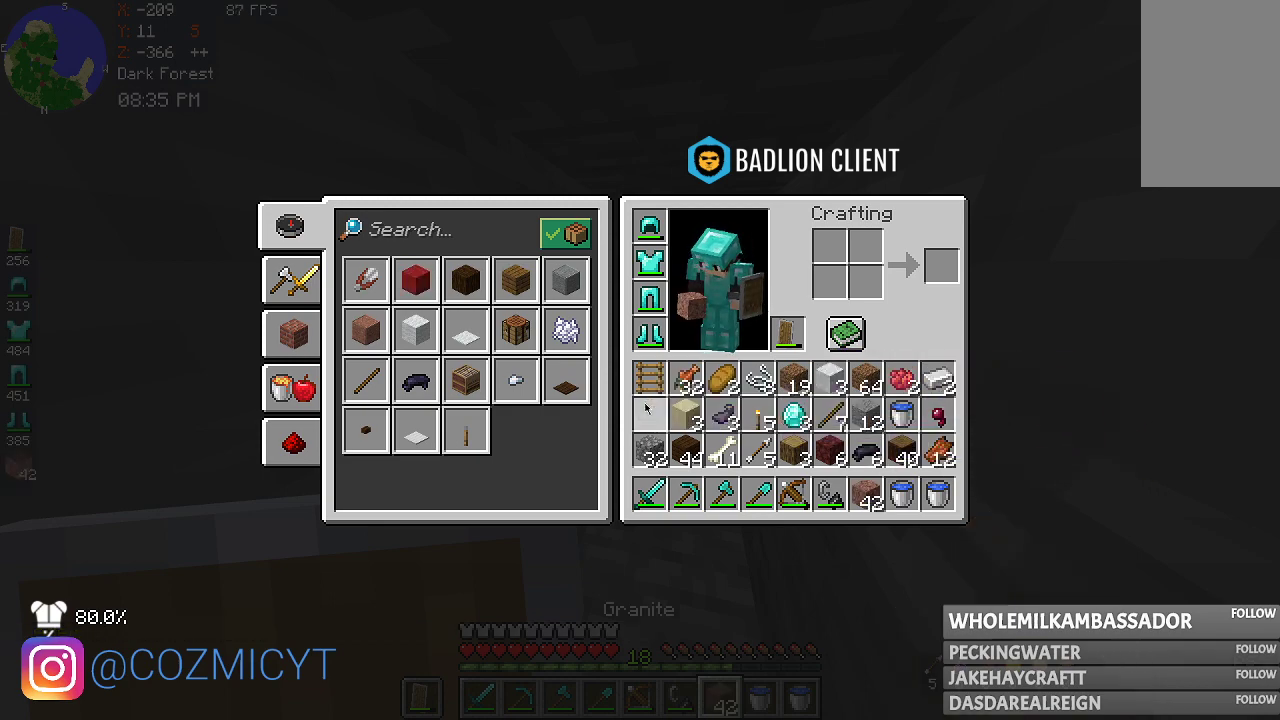
Gameplay with keyboard and mouse; each line is a JSON object with the keys and mouse buttons held at the frame after it. "events" lists presses ("down") and releases ("up") of "a", "d", "s", "space", "w", "mouse_left" and "mouse_right" between this image and that frame as [ms after this image, input, new state], when the widget could be followed in between. "mouse_left", "mouse_right" = the "left", "right" buttons of the "mouse" list. No other keys are recorded. Fast repeated clicks can show as one long hold. Mouse movement is not recorded.
{"keys": ["w"], "mouse": [], "events": [[400, "w", "down"]]}
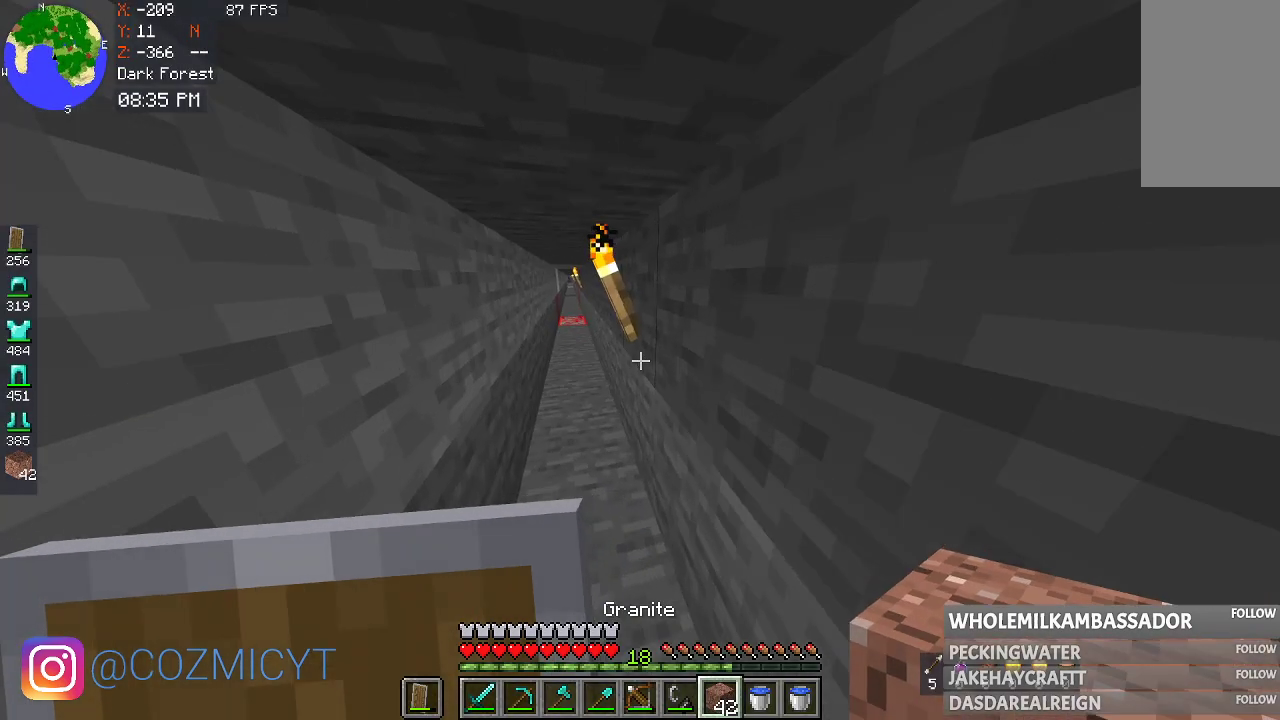
{"keys": [], "mouse": [], "events": [[367, "w", "up"]]}
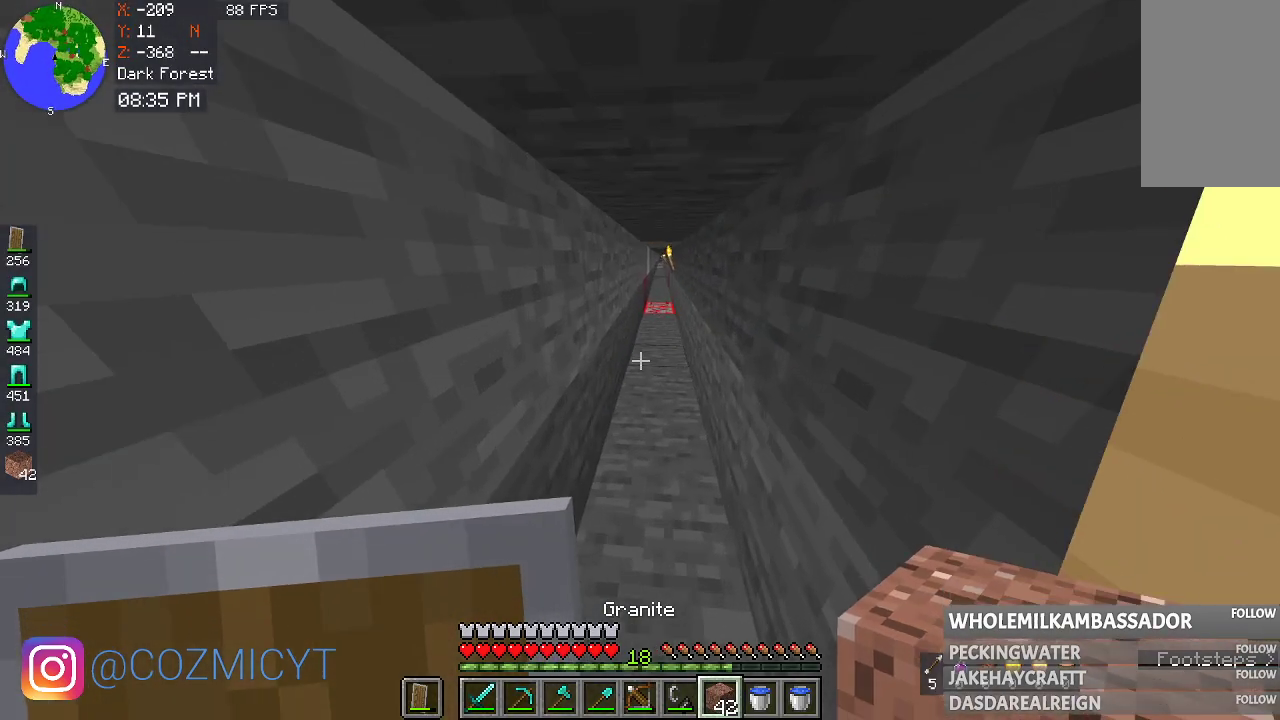
{"keys": ["s"], "mouse": [], "events": [[200, "s", "down"]]}
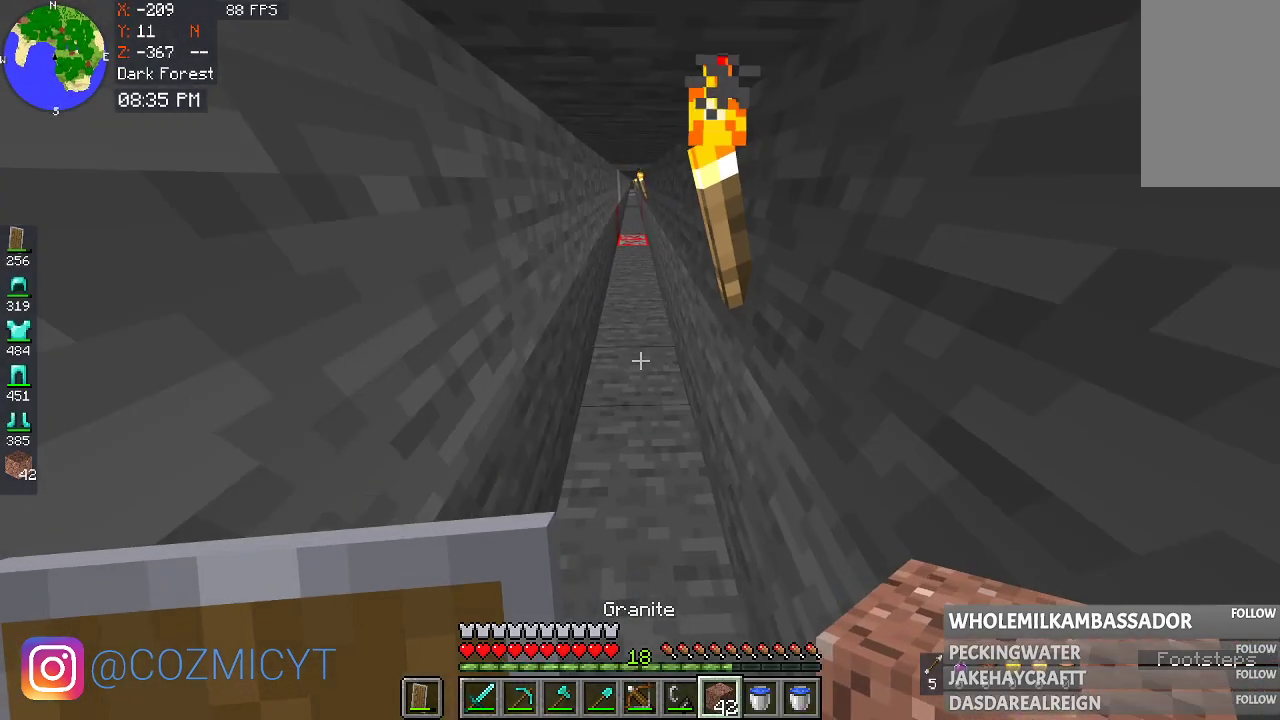
{"keys": [], "mouse": [], "events": [[133, "s", "up"], [233, "w", "down"], [433, "w", "up"]]}
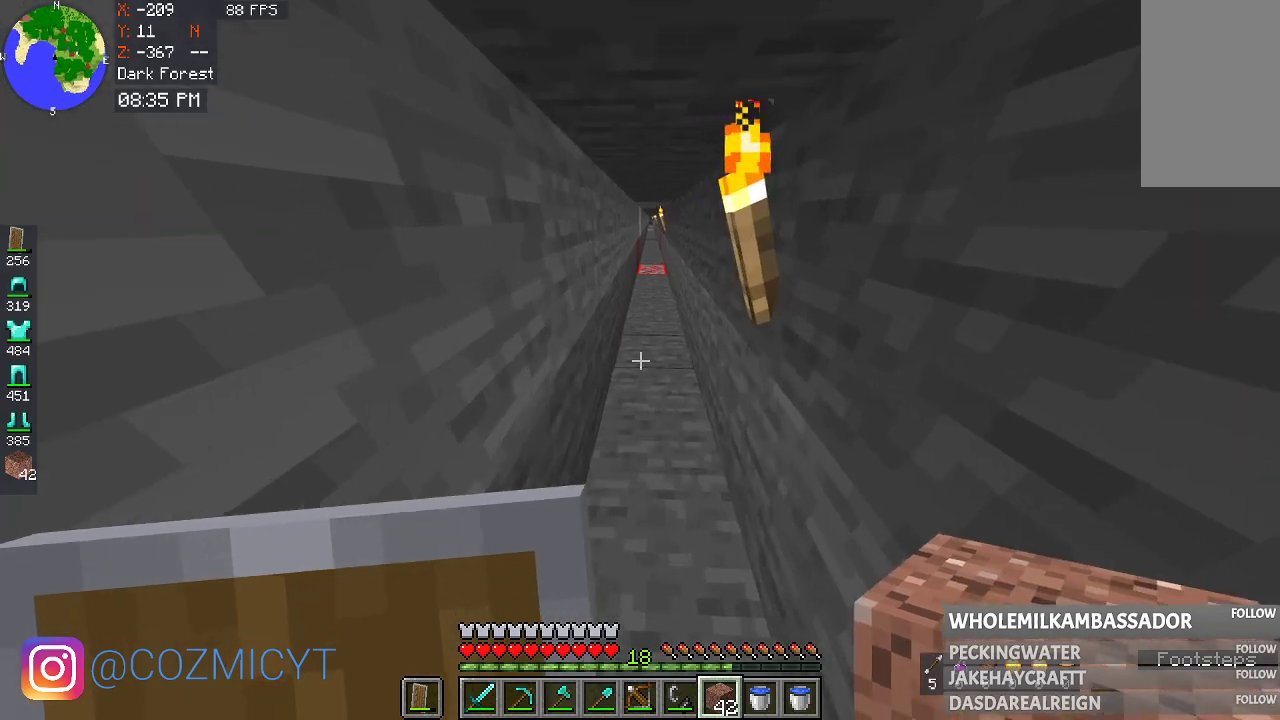
{"keys": ["s"], "mouse": ["right"], "events": [[67, "s", "down"], [167, "mouse_right", "down"]]}
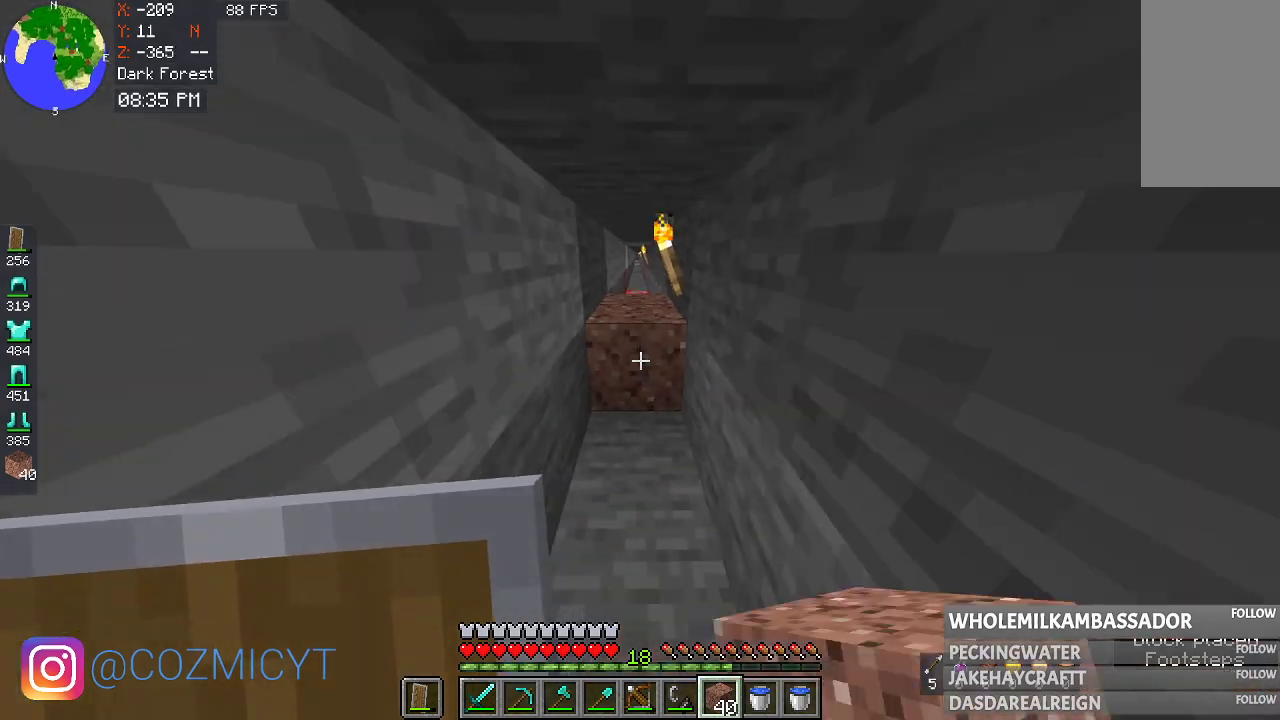
{"keys": ["s"], "mouse": ["right"], "events": []}
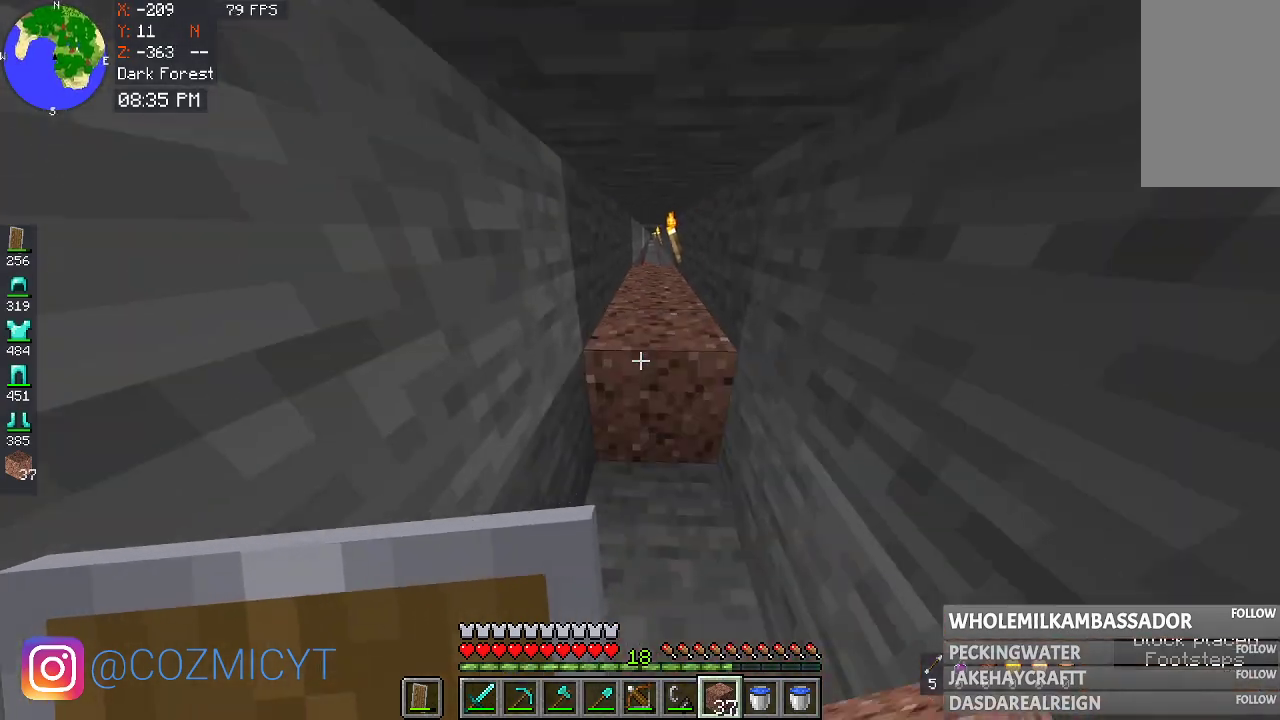
{"keys": ["w"], "mouse": [], "events": [[33, "s", "up"], [233, "w", "down"], [300, "mouse_right", "up"]]}
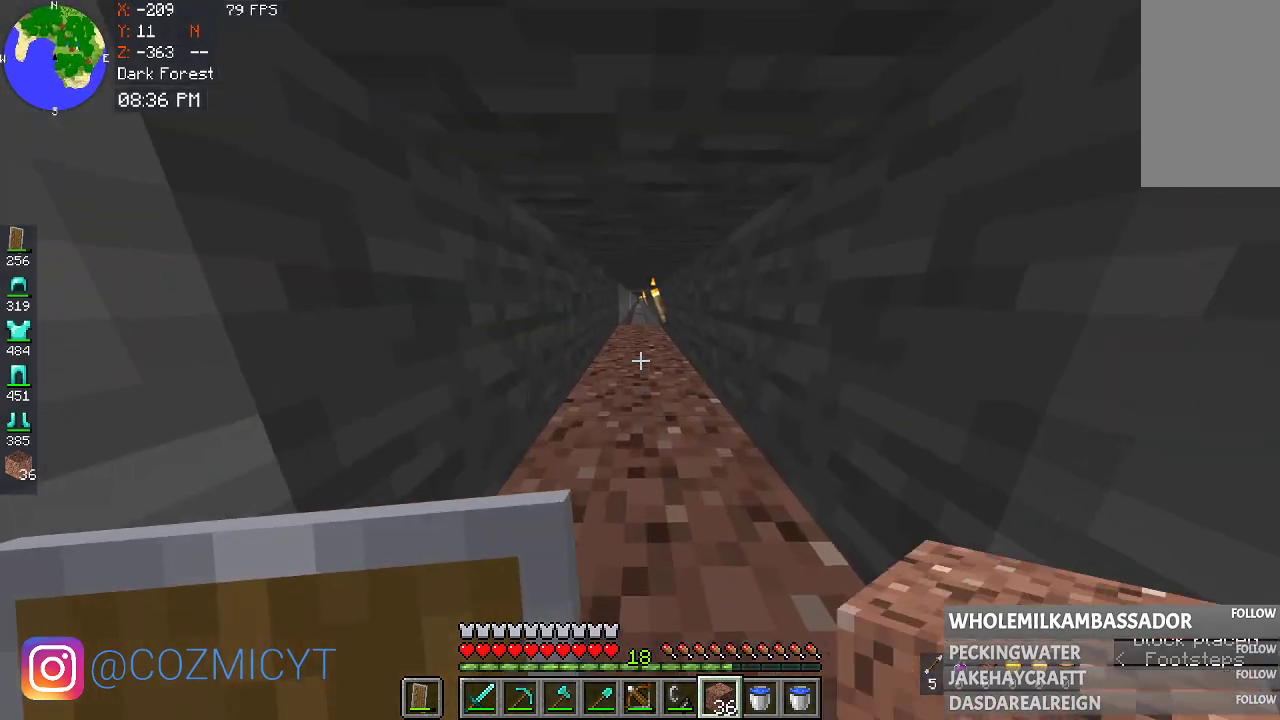
{"keys": [], "mouse": ["right"], "events": [[200, "w", "up"], [433, "mouse_right", "down"]]}
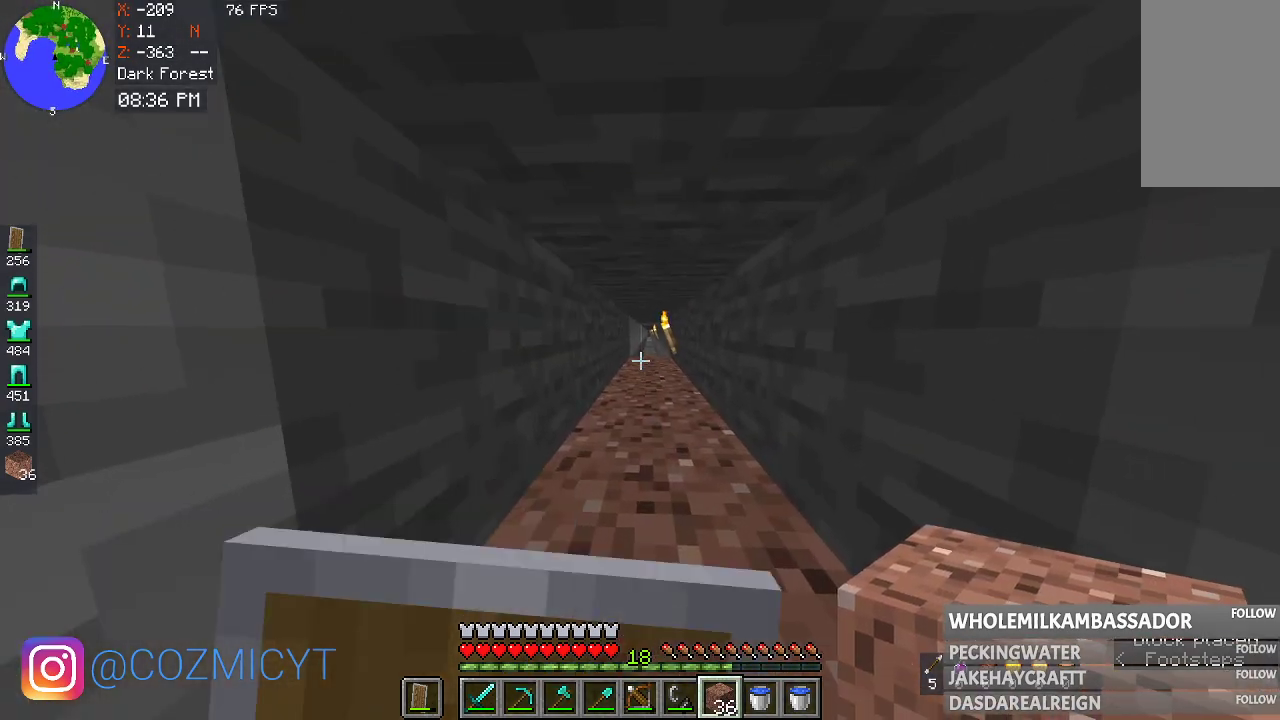
{"keys": ["s"], "mouse": ["right"], "events": [[100, "mouse_right", "up"], [167, "mouse_right", "down"], [433, "s", "down"]]}
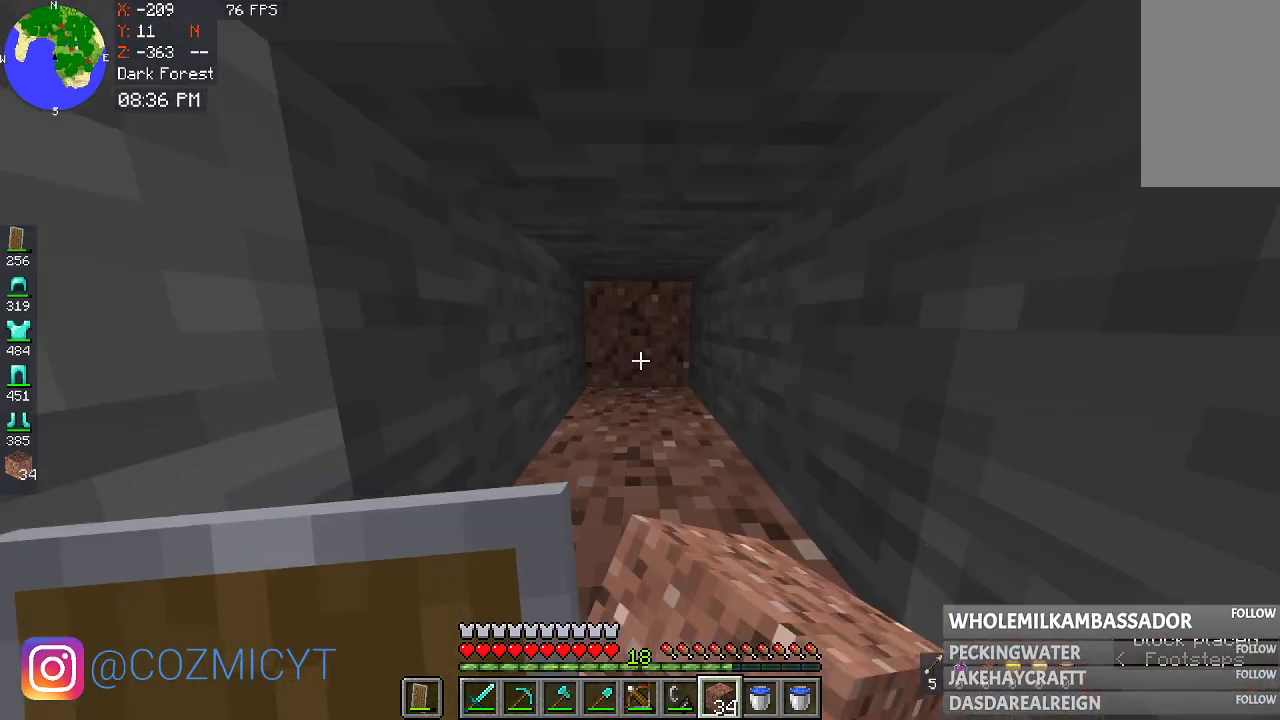
{"keys": ["s"], "mouse": ["right"], "events": []}
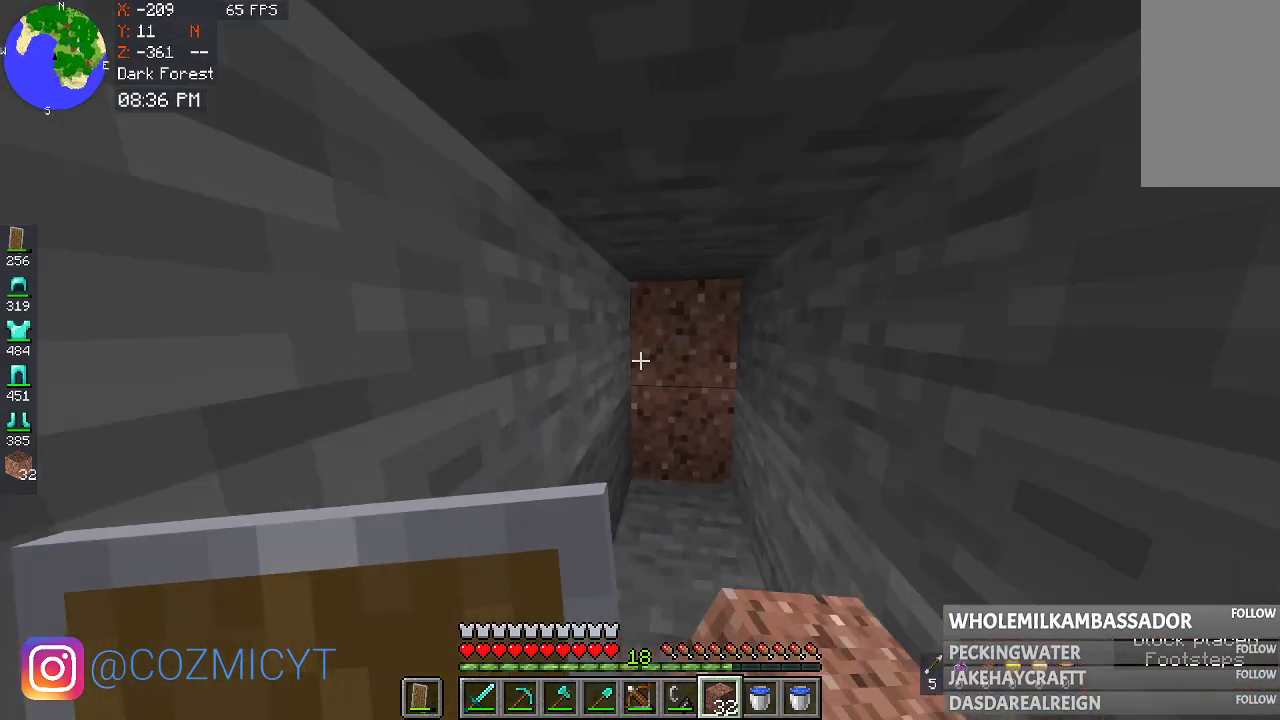
{"keys": ["s"], "mouse": ["right"], "events": []}
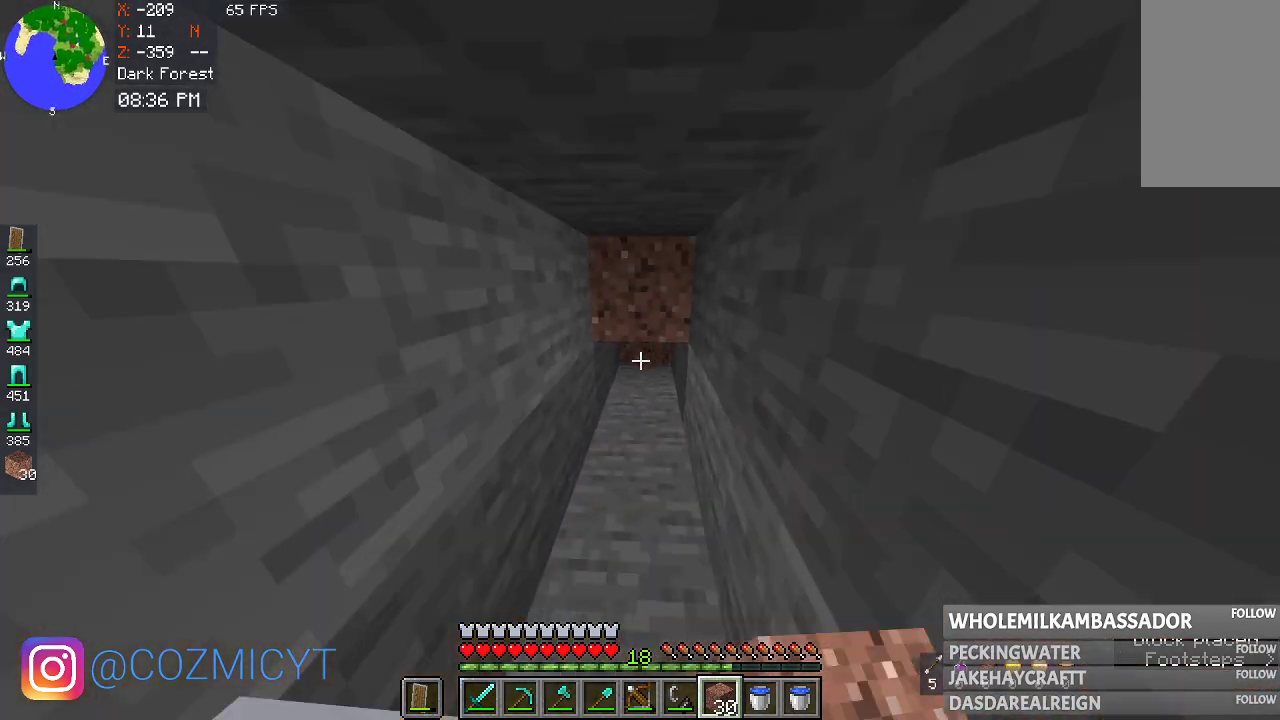
{"keys": ["s"], "mouse": ["right"], "events": []}
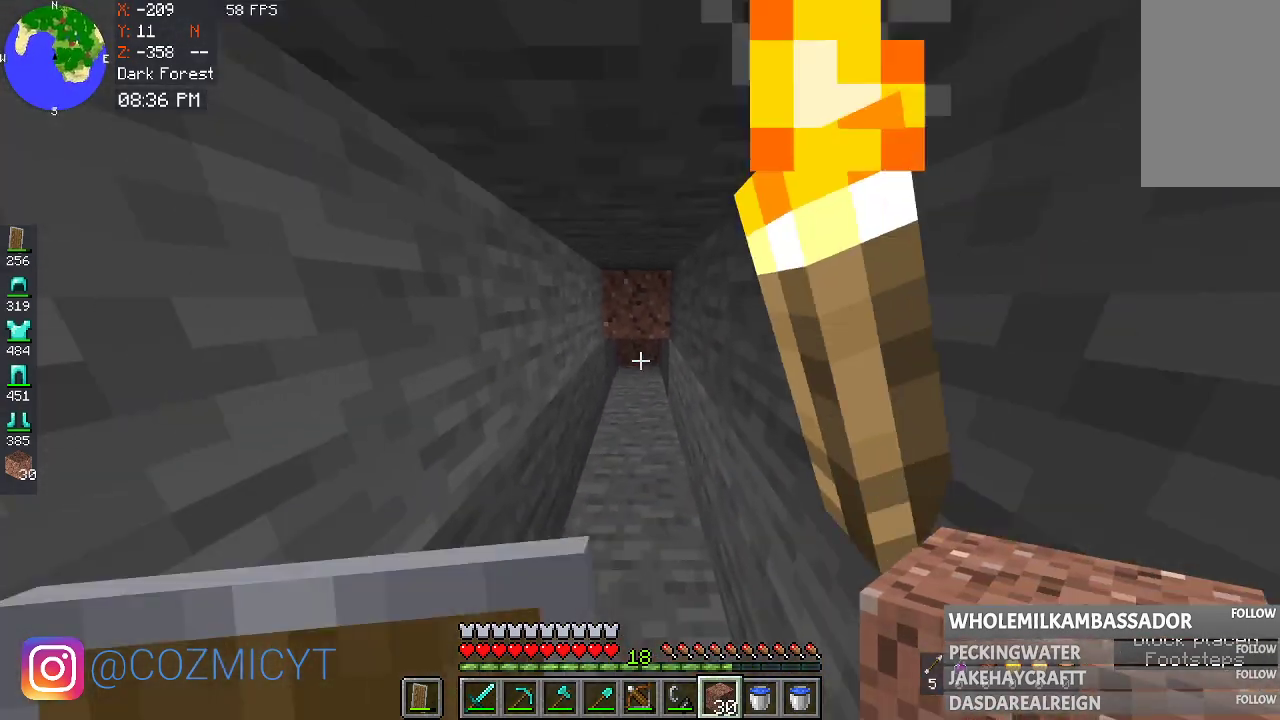
{"keys": ["a", "s"], "mouse": ["right"], "events": [[267, "mouse_right", "up"], [333, "a", "down"], [333, "mouse_right", "down"]]}
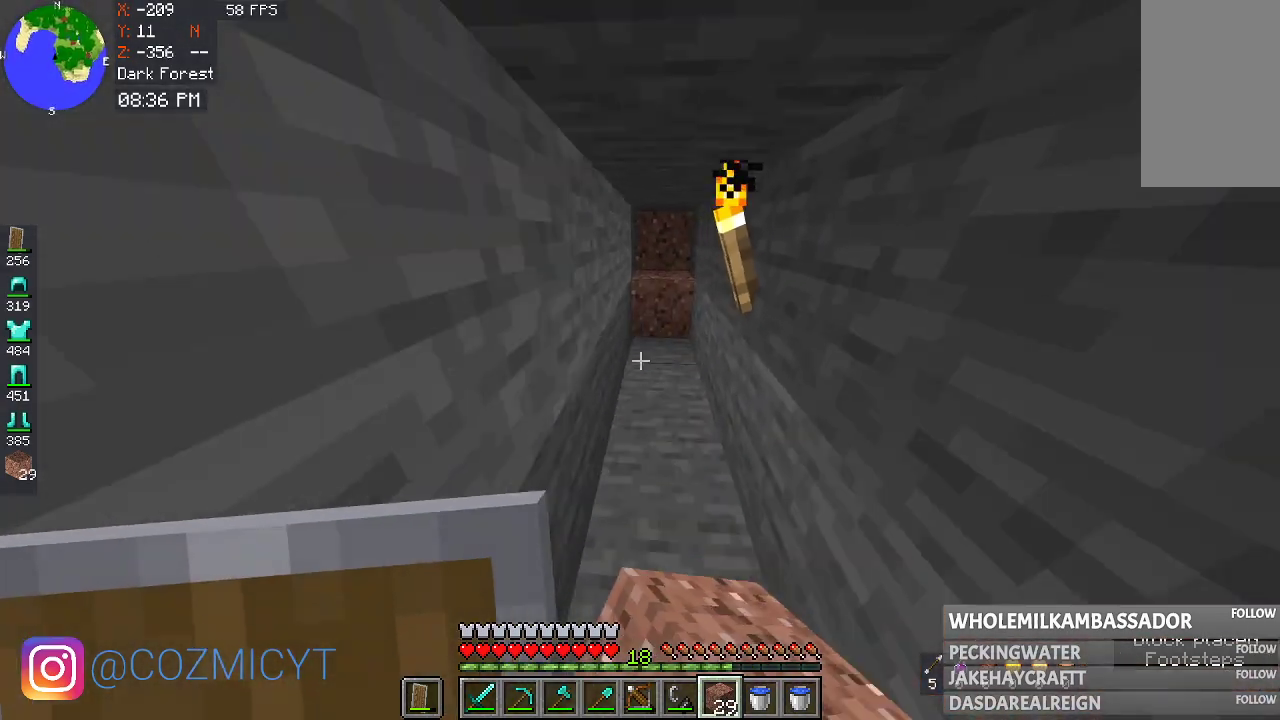
{"keys": ["s"], "mouse": ["right"], "events": [[33, "a", "up"], [400, "mouse_right", "up"], [467, "mouse_right", "down"]]}
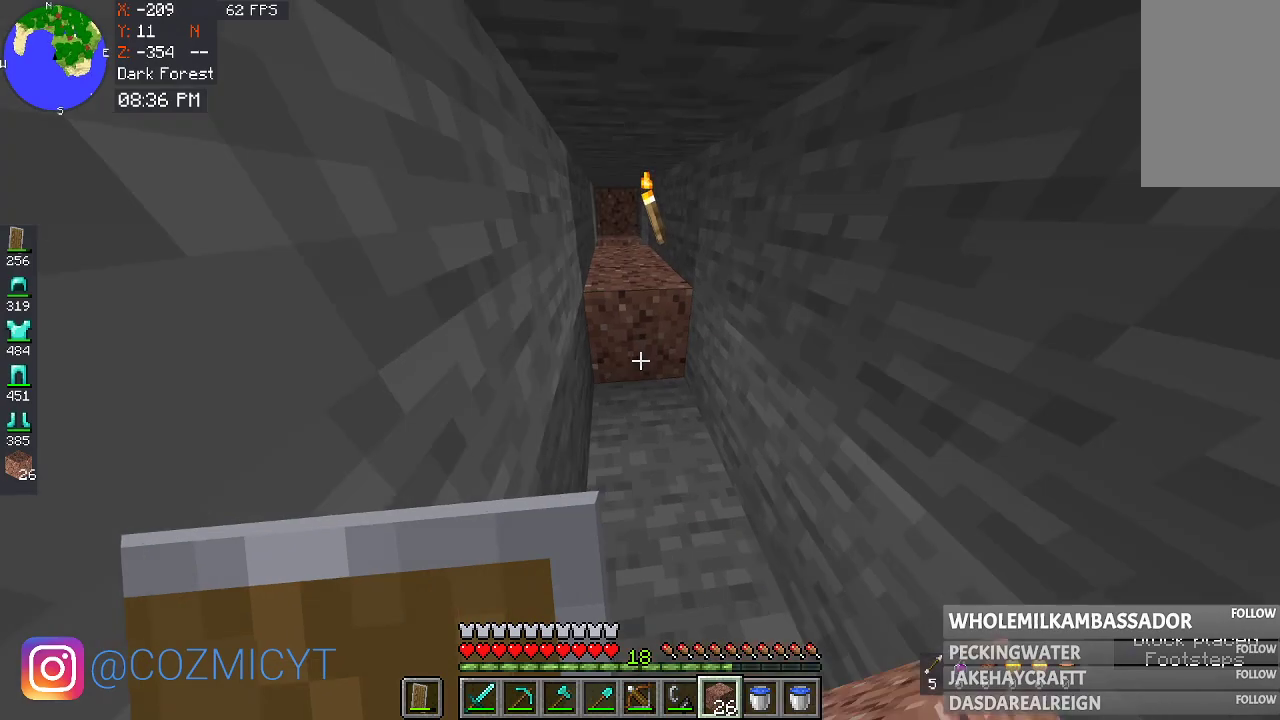
{"keys": ["w"], "mouse": [], "events": [[133, "mouse_right", "up"], [200, "d", "down"], [300, "s", "up"], [333, "w", "down"], [433, "d", "up"]]}
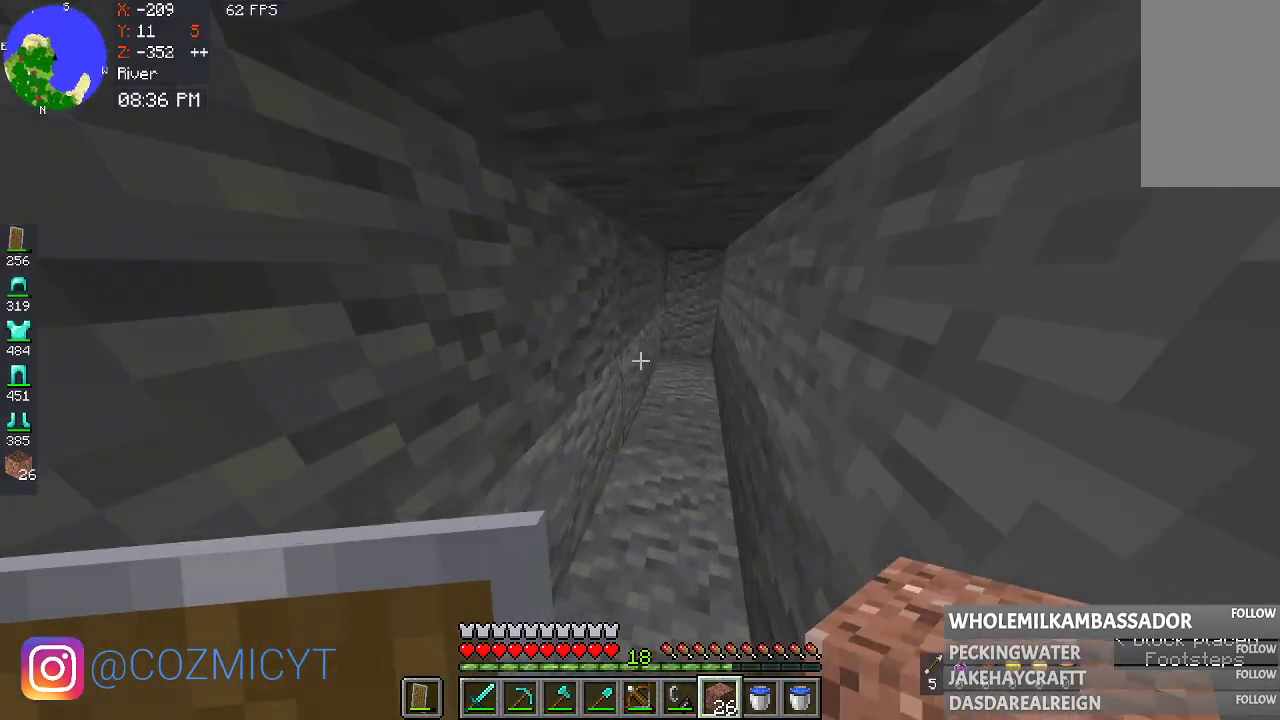
{"keys": ["w"], "mouse": [], "events": []}
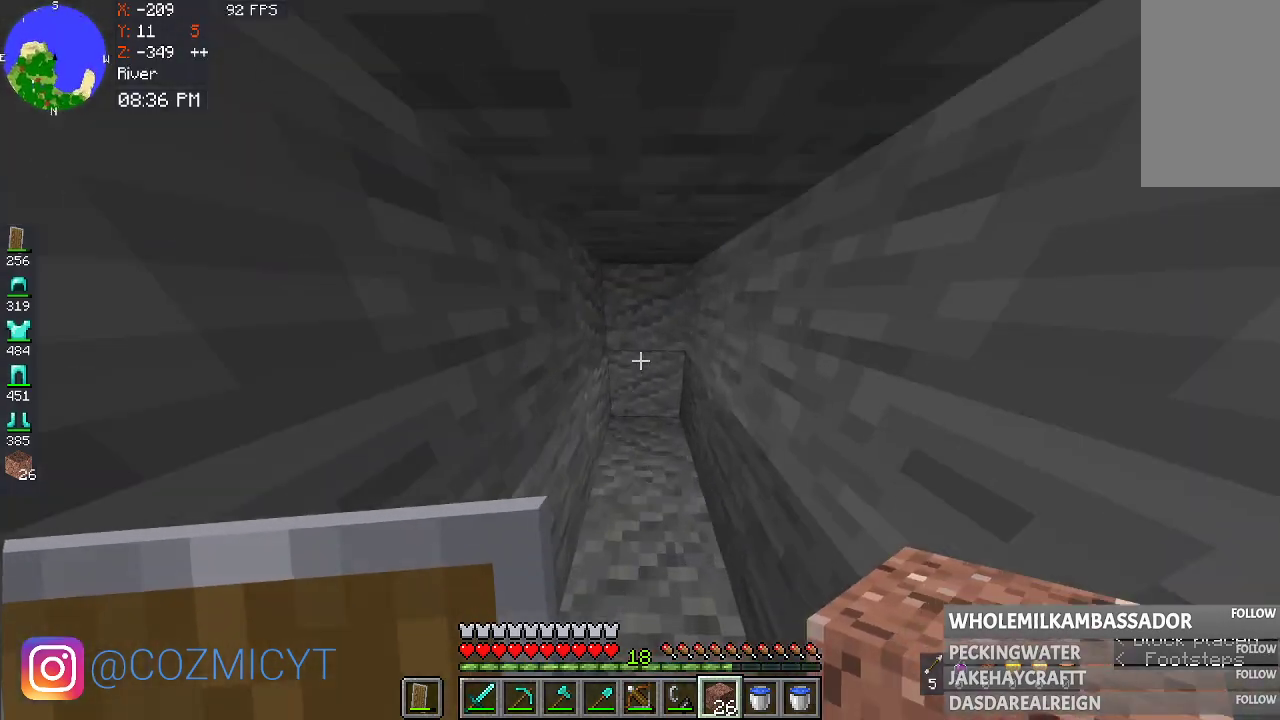
{"keys": [], "mouse": [], "events": [[100, "d", "down"], [333, "w", "up"], [433, "d", "up"]]}
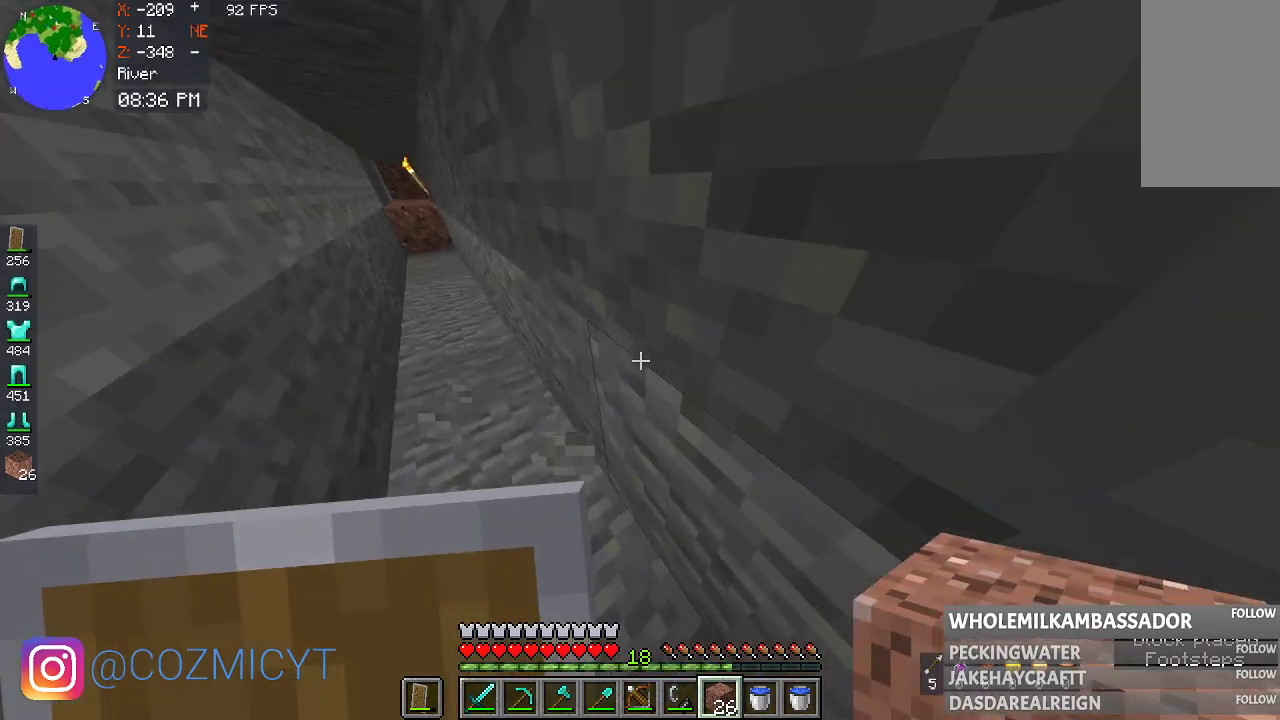
{"keys": ["s"], "mouse": ["right"], "events": [[100, "s", "down"], [433, "mouse_right", "down"]]}
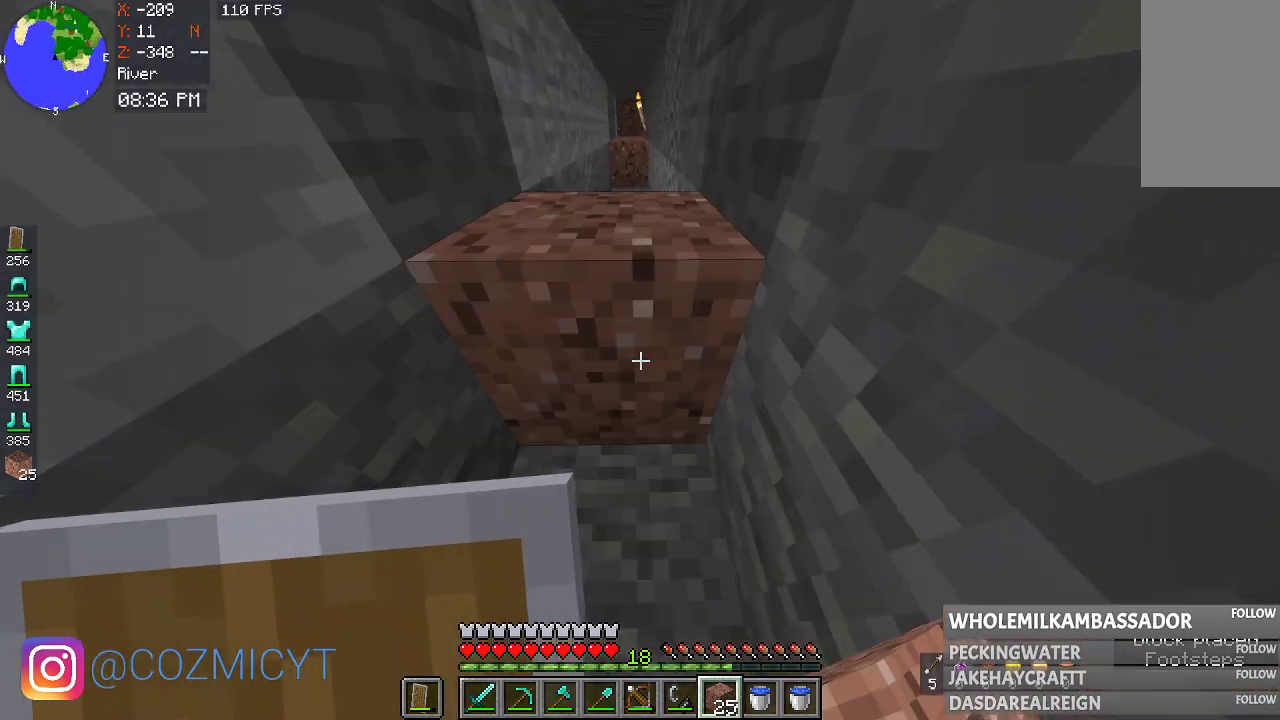
{"keys": [], "mouse": ["right"], "events": [[67, "s", "up"], [100, "mouse_right", "up"], [367, "mouse_right", "down"]]}
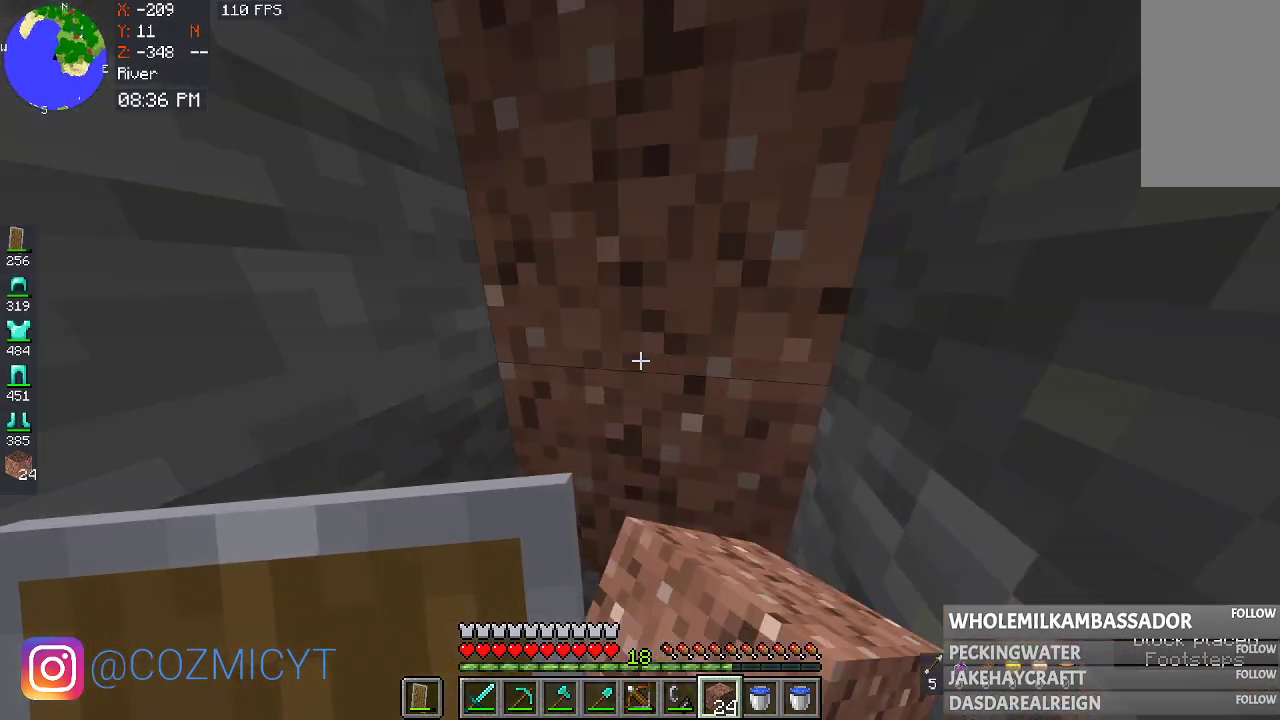
{"keys": [], "mouse": [], "events": [[67, "mouse_right", "up"]]}